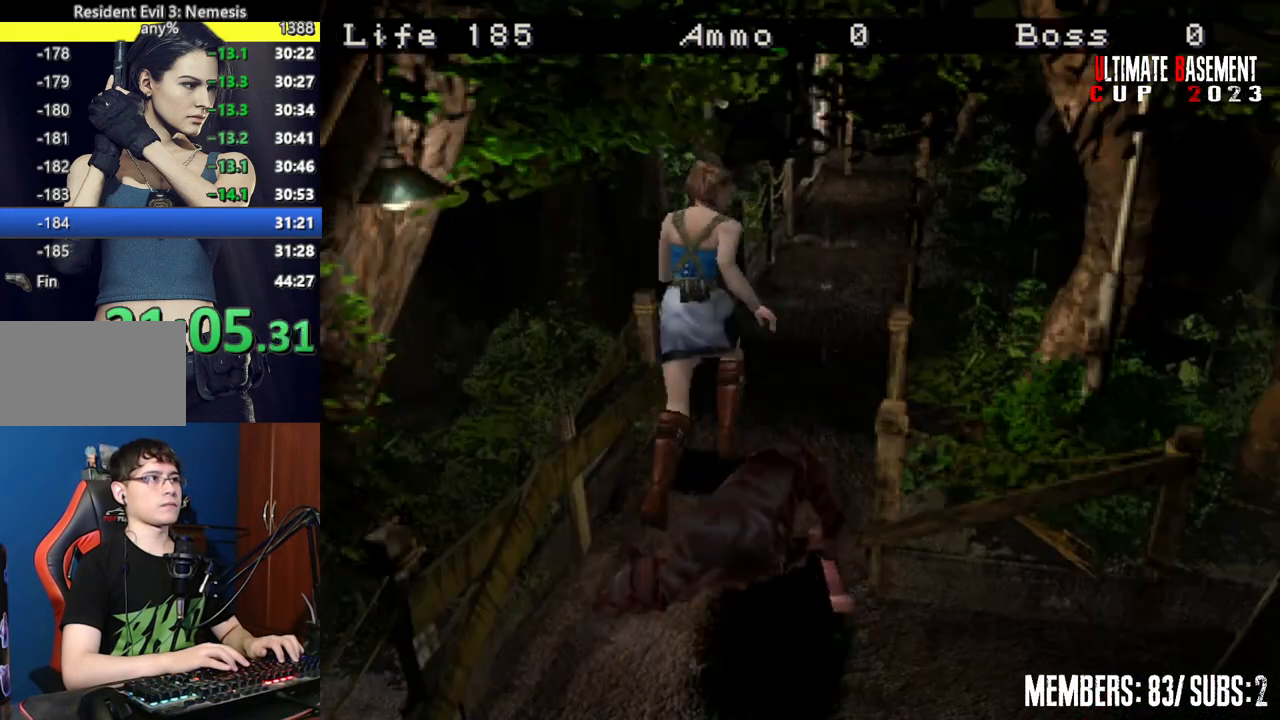
Gameplay with keyboard; each line is a JSON object with the keys held at the frame after it. "events" lists presses ("down") and releases ("up") of "a", "d", "k", "l", "o", "q", "s", "semicolon", "shift", "space" and "w" between this image and that frame as [ms after this image, input, new state], when the widget could be followed in between. No other keys are recorded. Mouse input is not recorded.
{"keys": ["shift", "w"], "events": []}
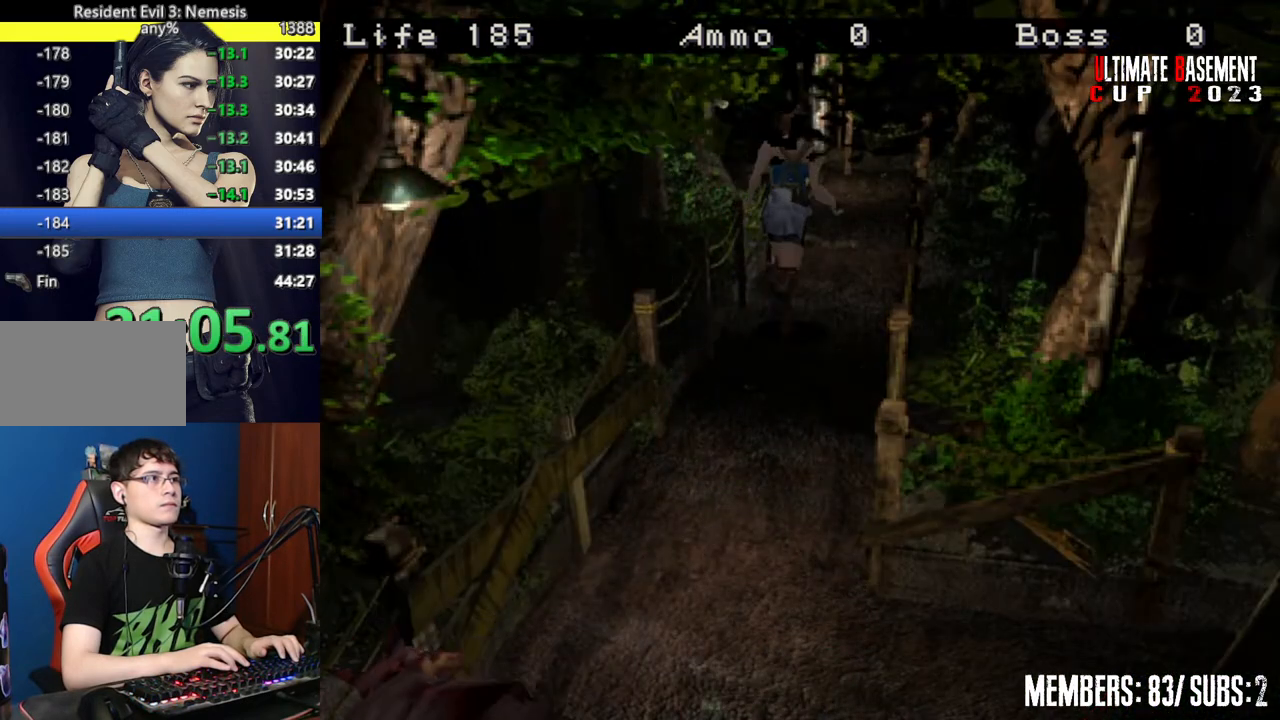
{"keys": ["shift", "w"], "events": [[184, "a", "down"], [234, "a", "up"]]}
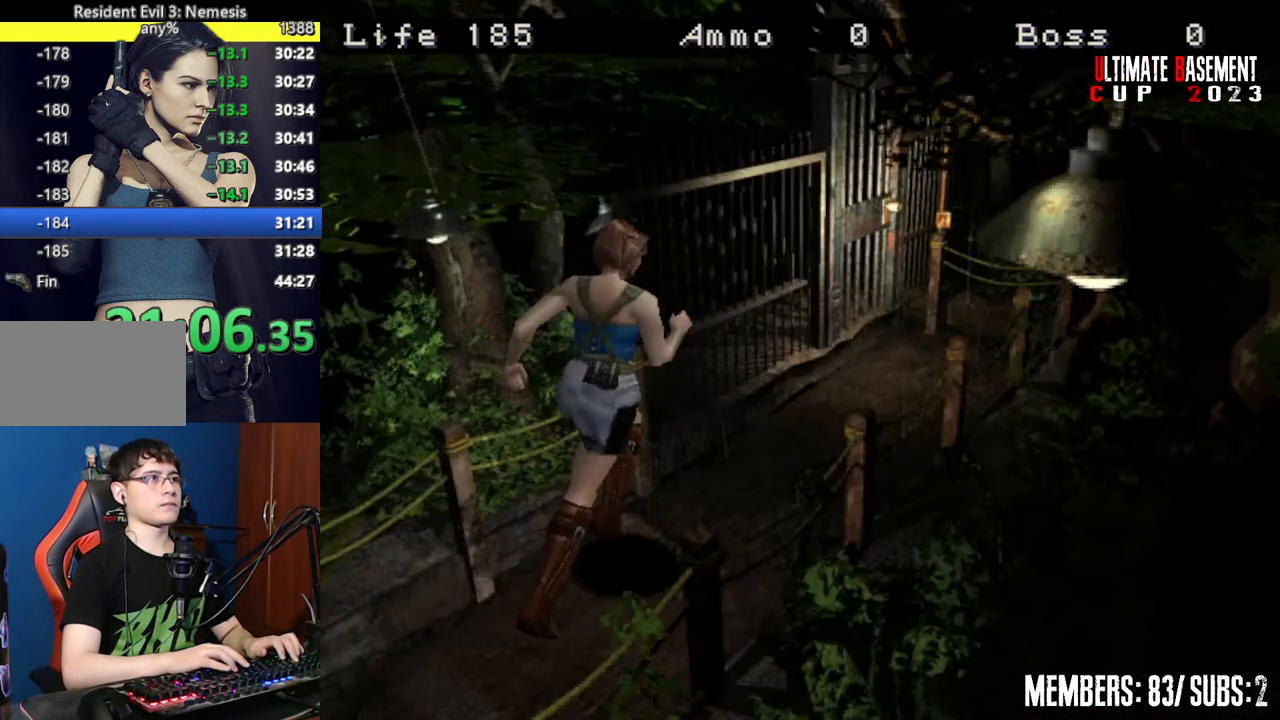
{"keys": ["shift", "w"], "events": []}
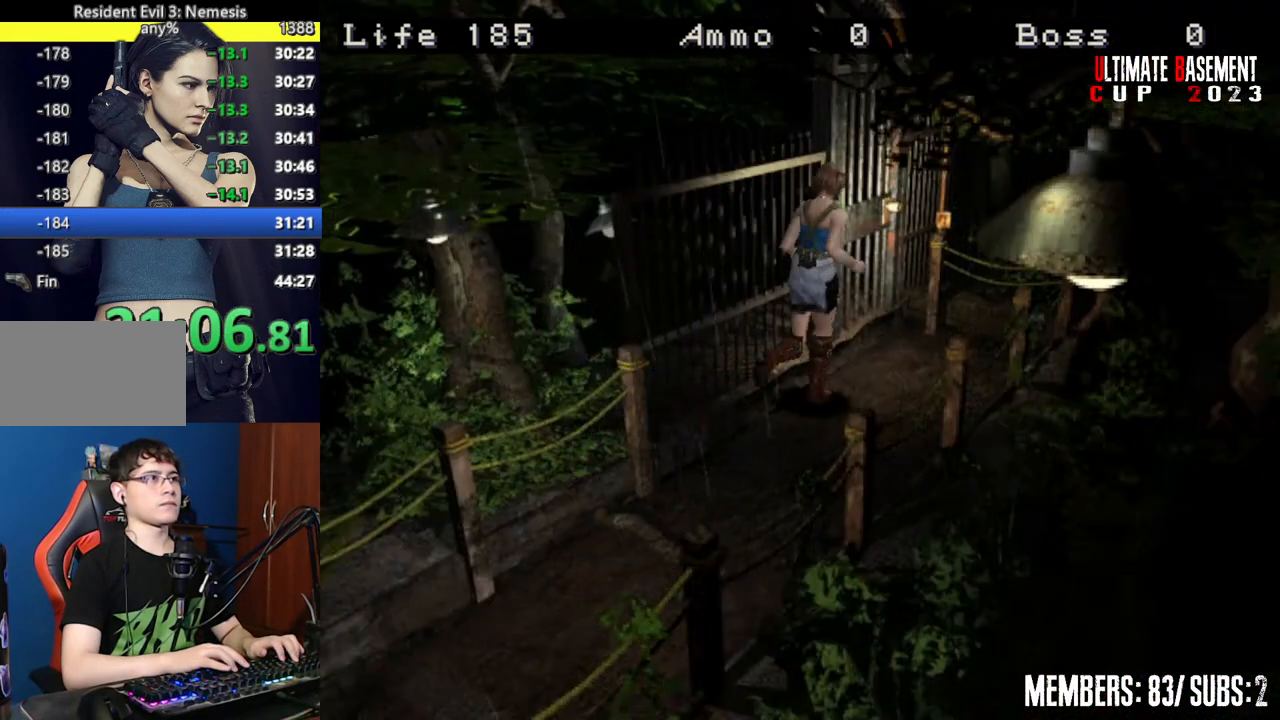
{"keys": ["shift", "w"], "events": [[34, "semicolon", "down"], [67, "a", "down"], [400, "a", "up"], [400, "semicolon", "up"]]}
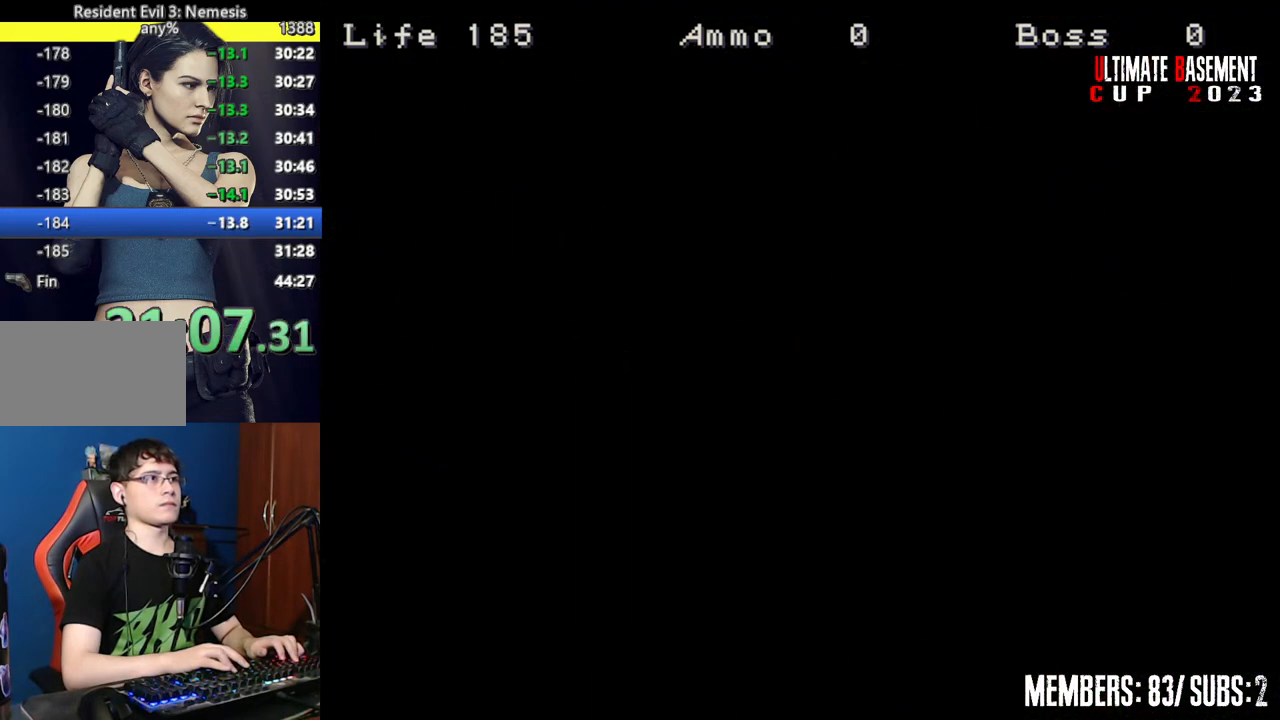
{"keys": ["shift", "w"], "events": [[50, "space", "down"], [134, "space", "up"], [284, "space", "down"], [367, "space", "up"]]}
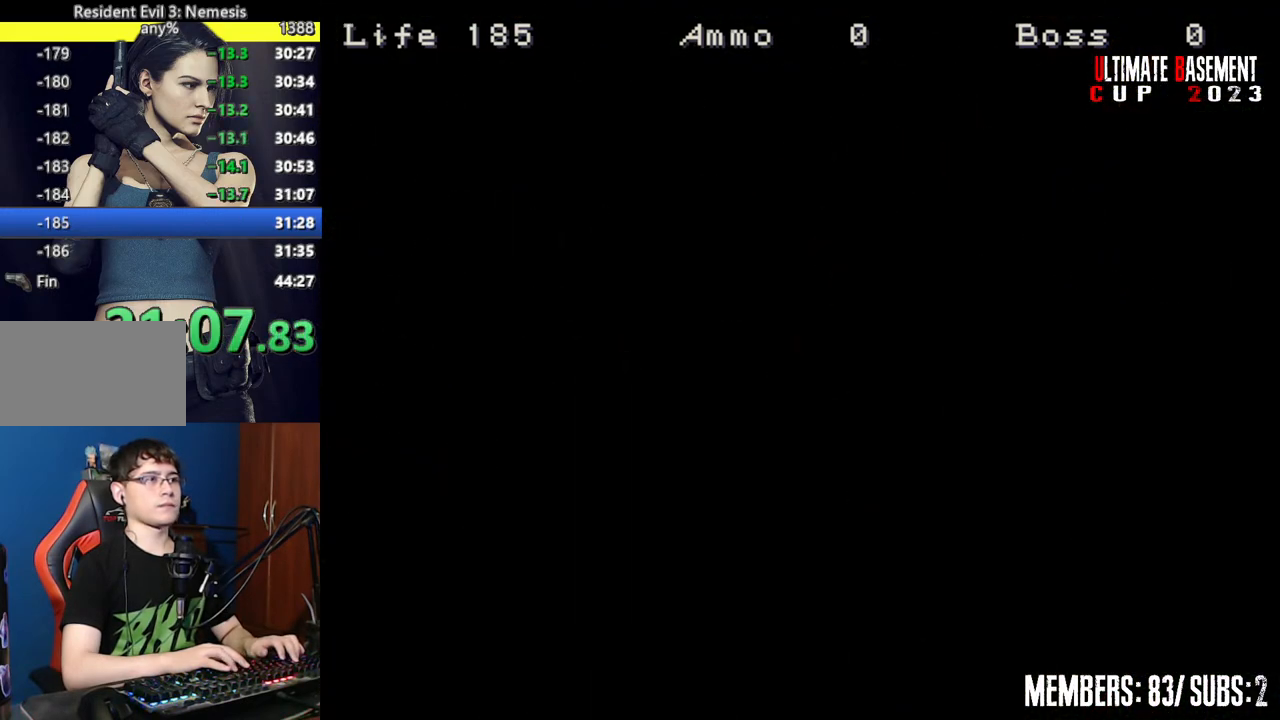
{"keys": ["shift", "w"], "events": [[384, "a", "down"], [484, "a", "up"]]}
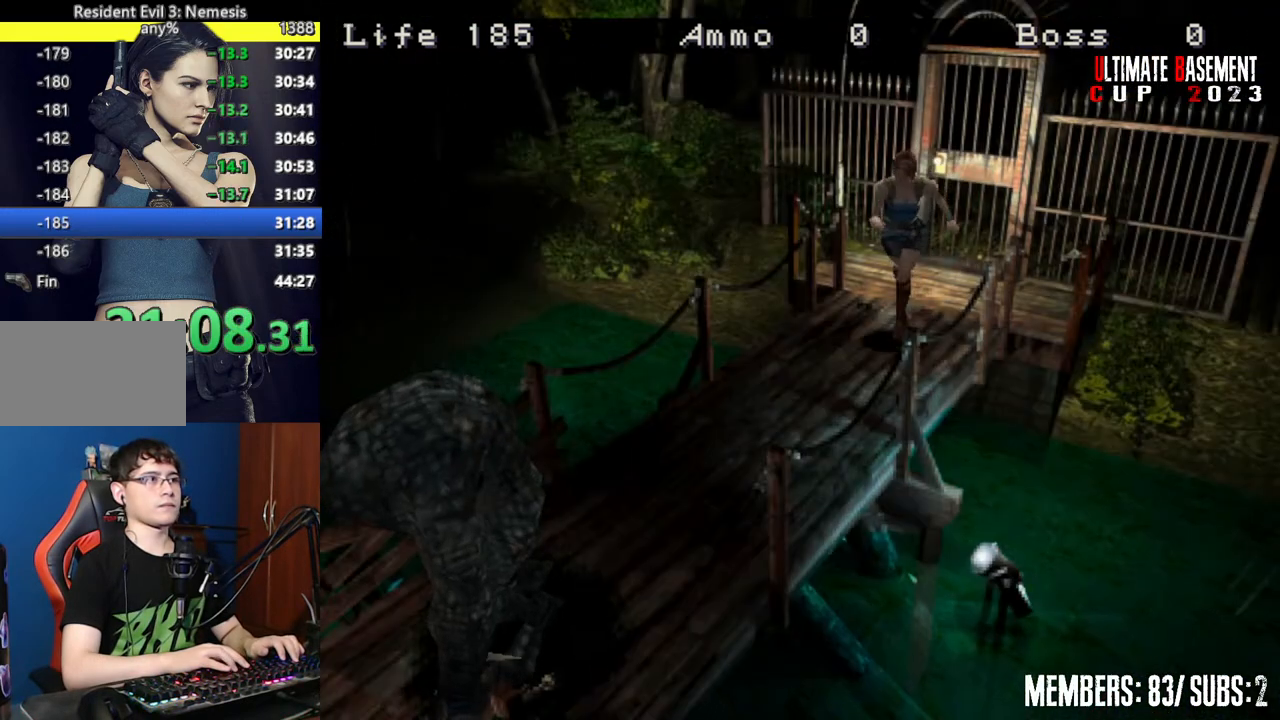
{"keys": ["shift", "w"], "events": [[400, "d", "down"], [450, "d", "up"]]}
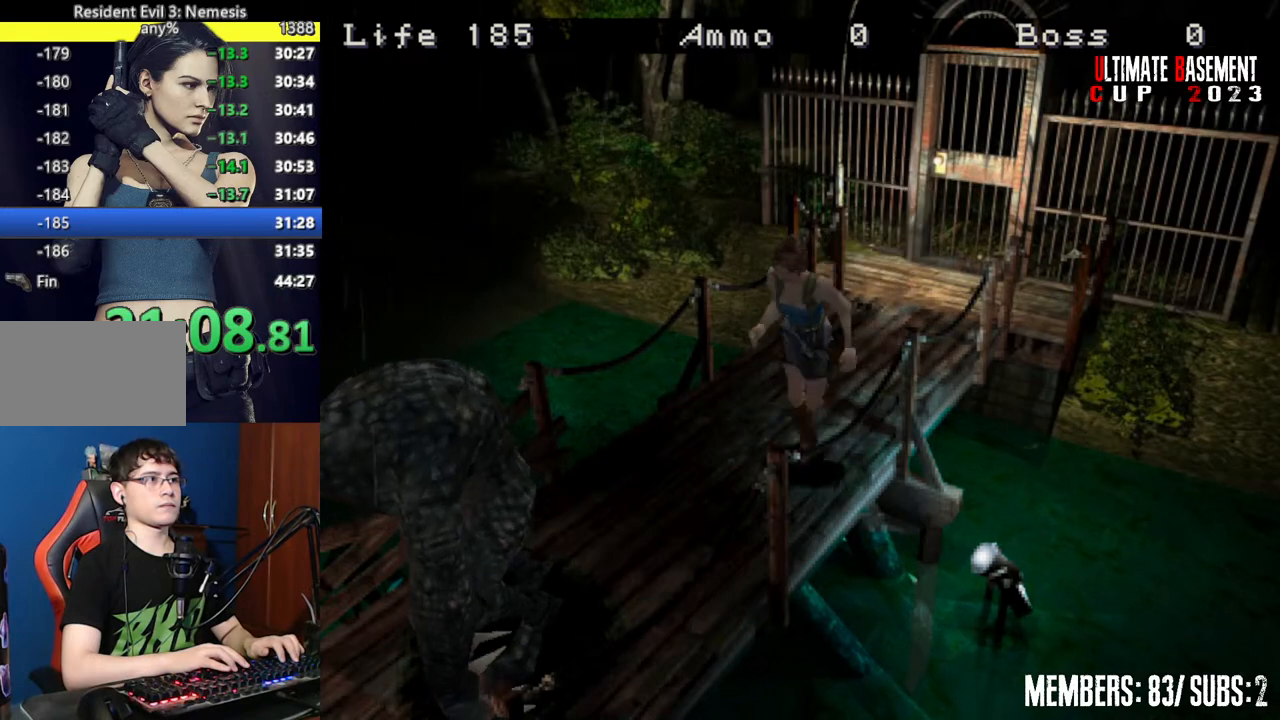
{"keys": ["shift", "w"], "events": []}
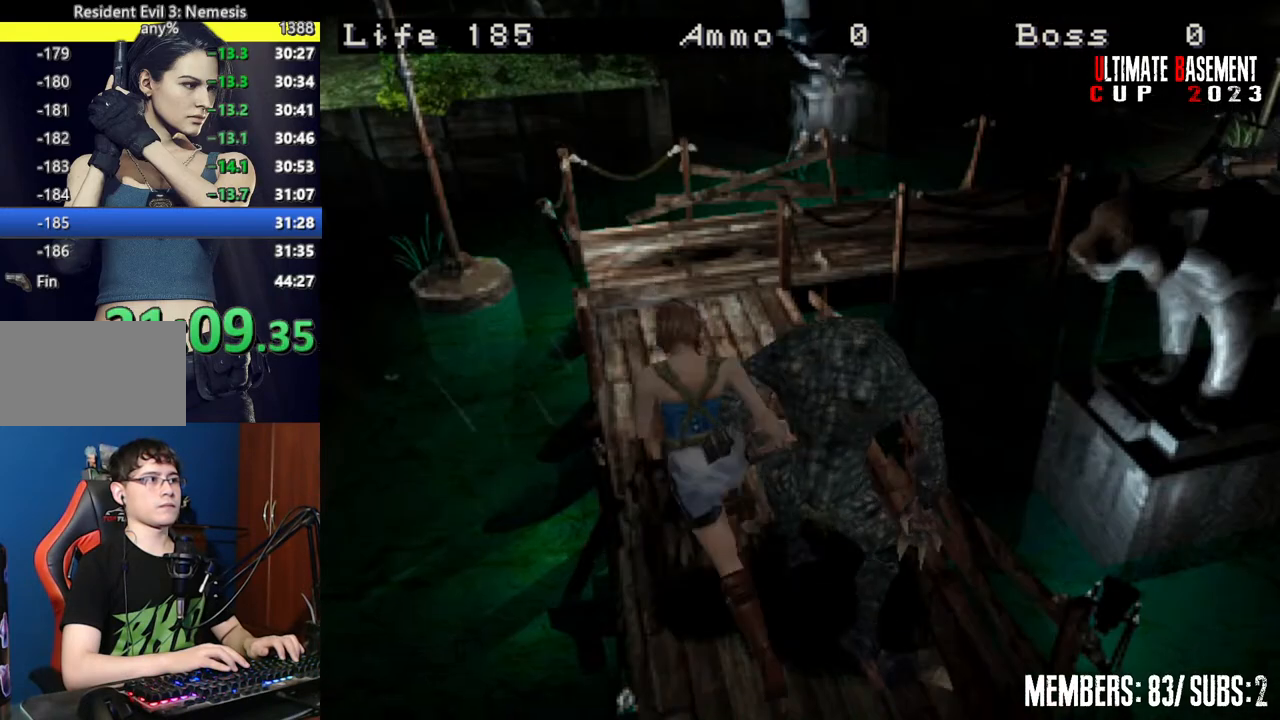
{"keys": ["shift", "w"], "events": [[100, "d", "down"], [200, "d", "up"]]}
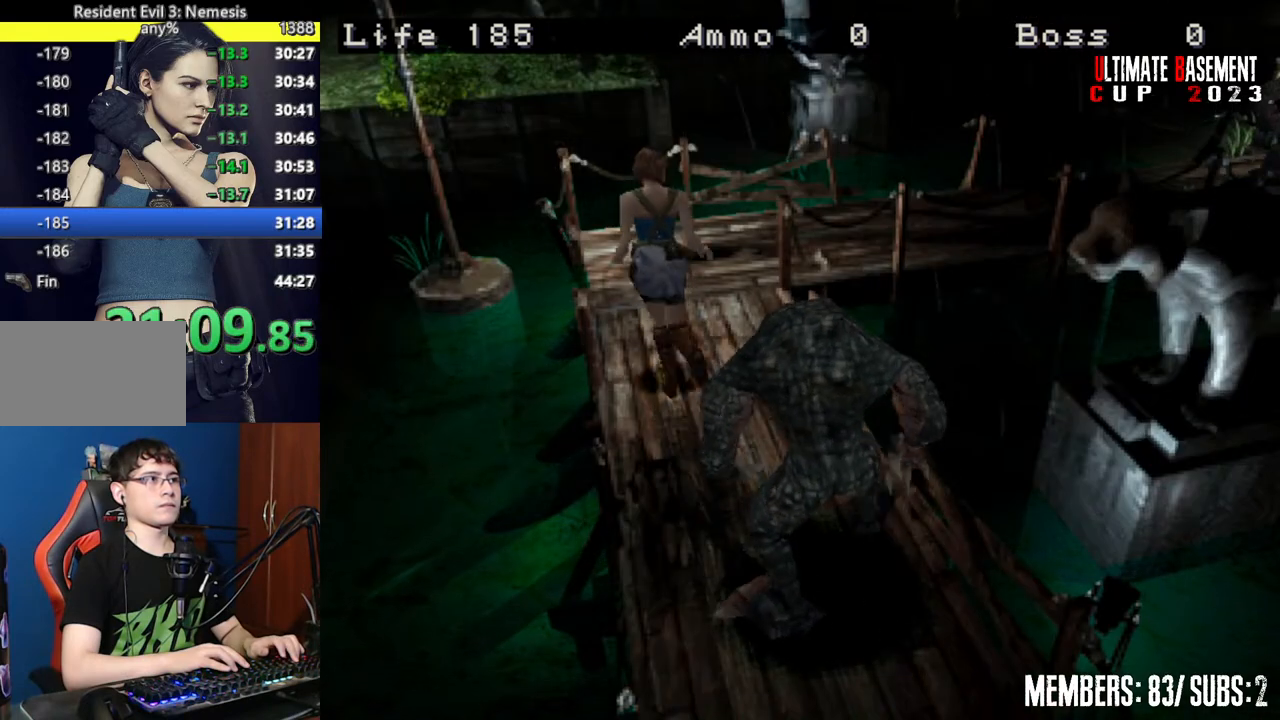
{"keys": ["d", "shift", "w"], "events": [[217, "d", "down"]]}
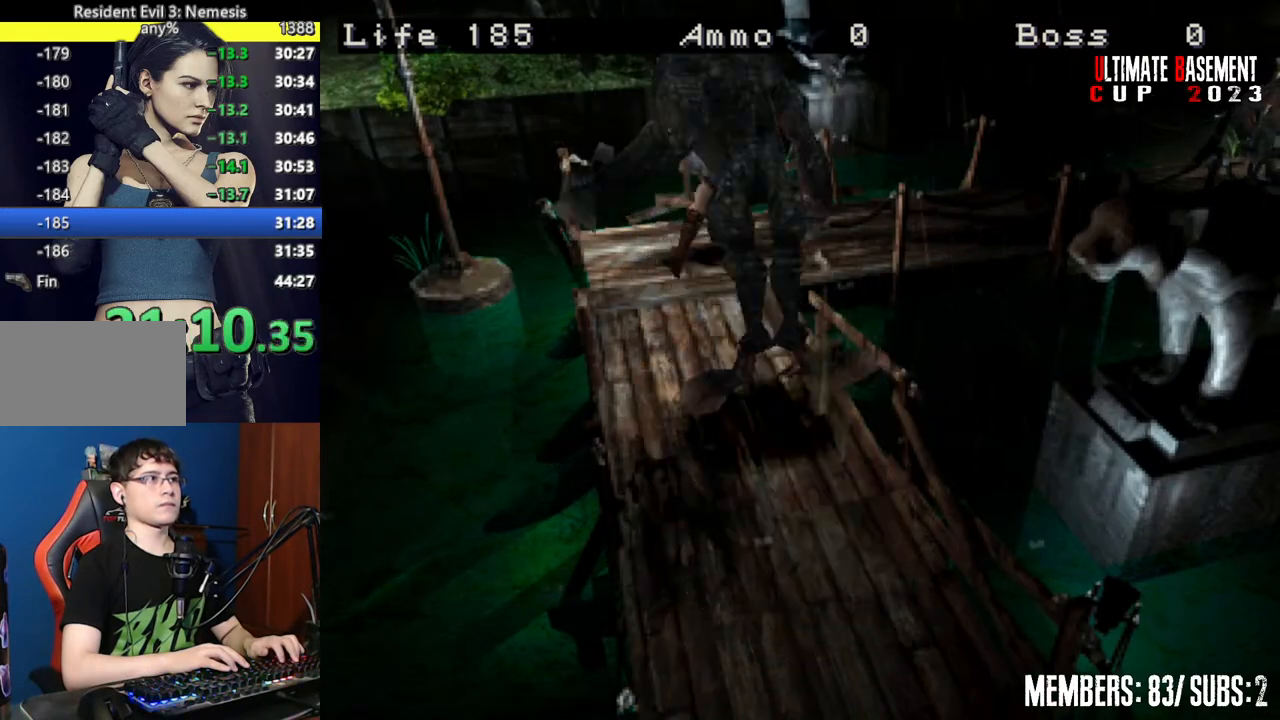
{"keys": ["shift", "w"], "events": [[284, "d", "up"]]}
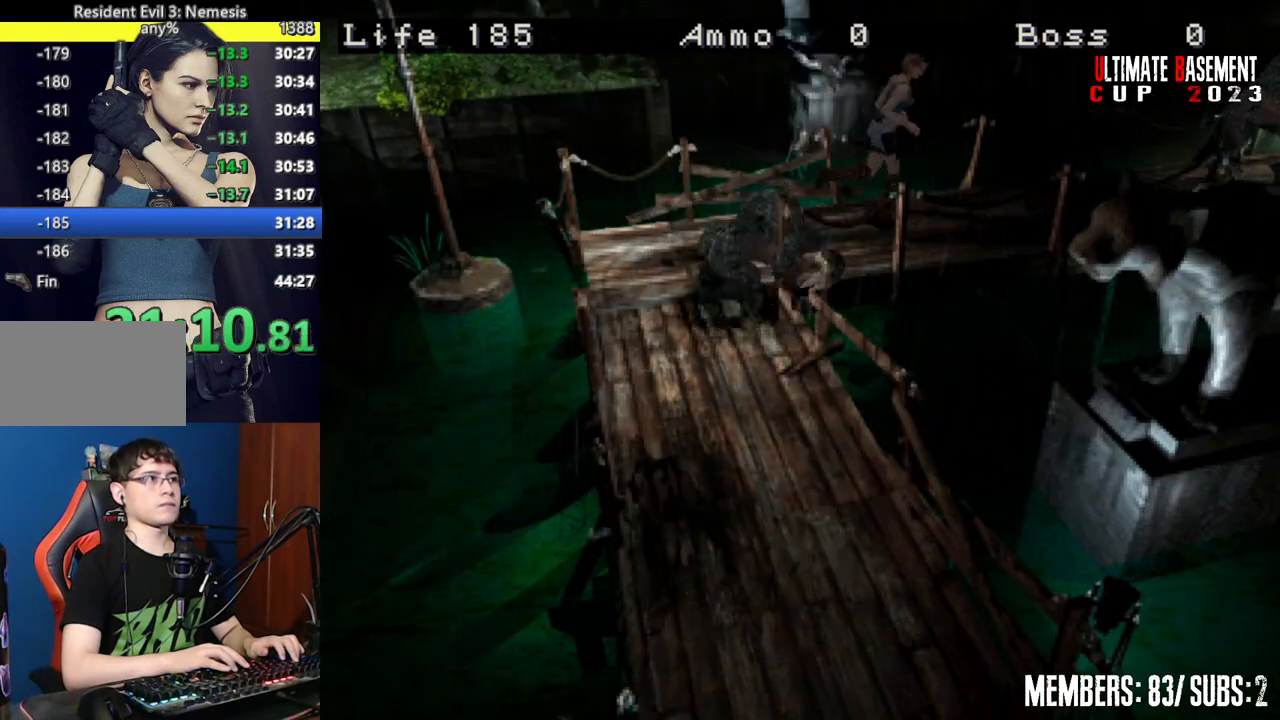
{"keys": ["a", "shift", "w"], "events": [[484, "a", "down"]]}
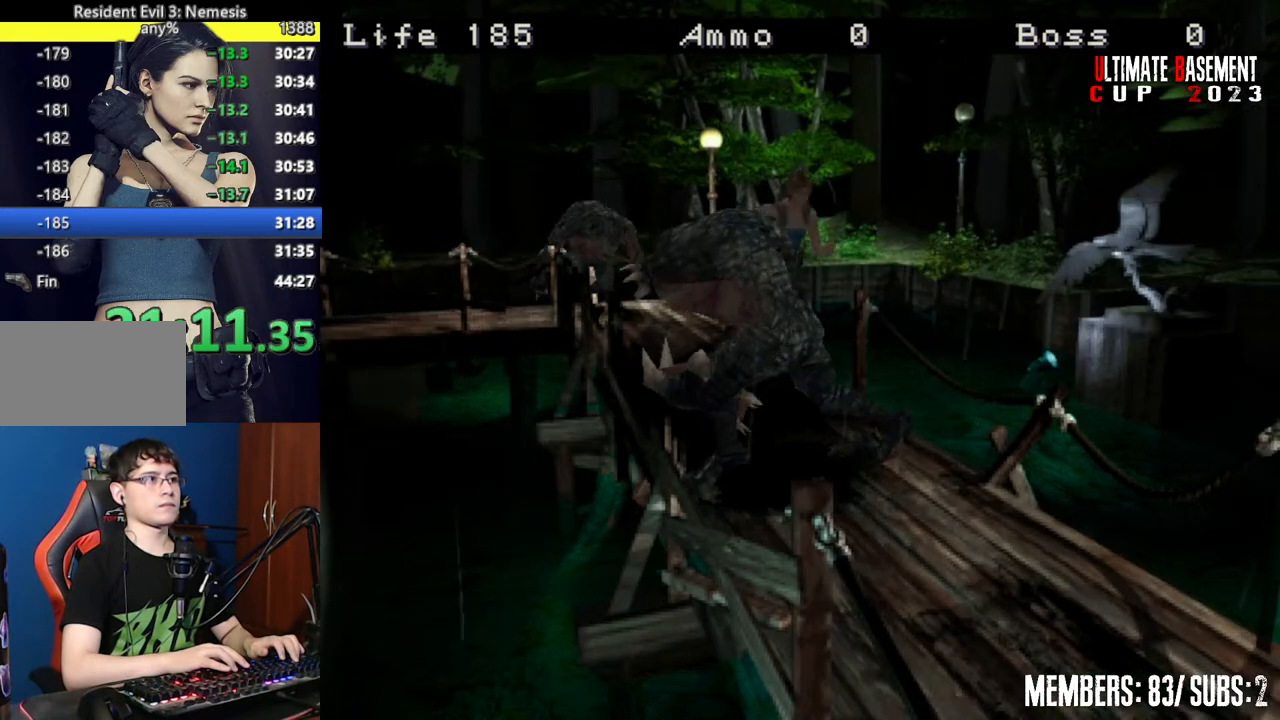
{"keys": ["shift", "w"], "events": [[84, "a", "up"], [317, "d", "down"], [450, "d", "up"]]}
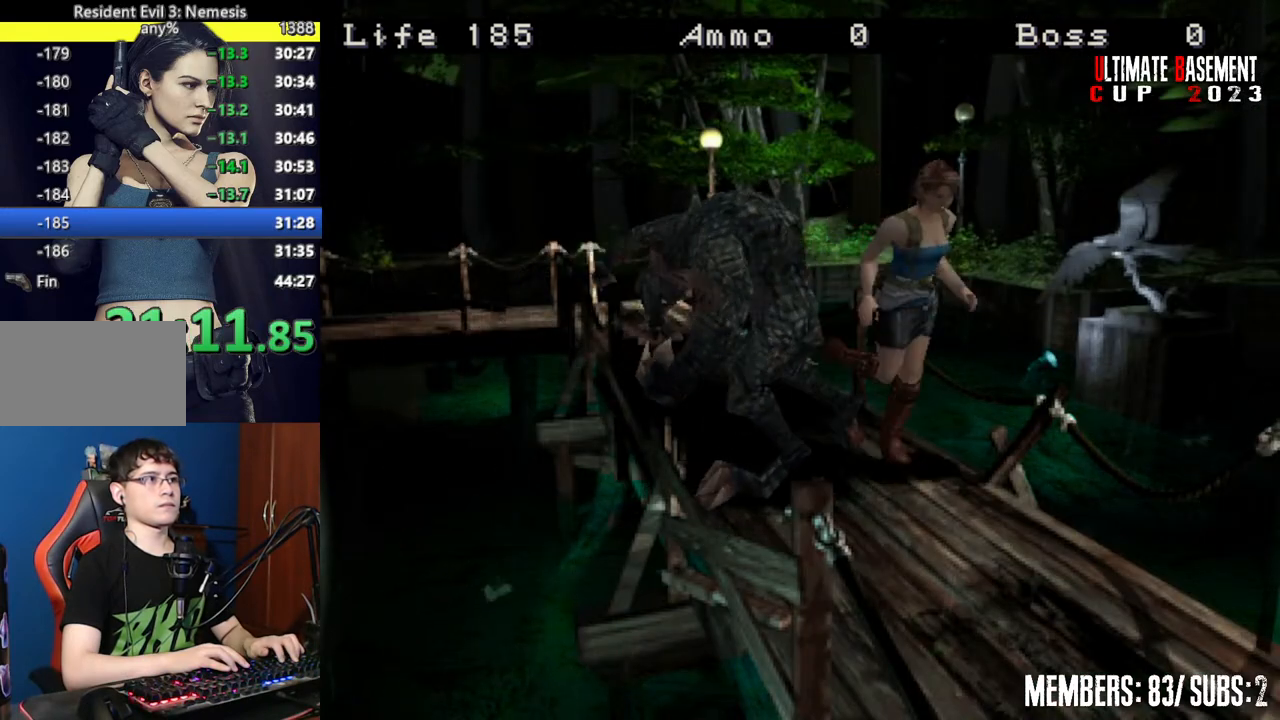
{"keys": ["shift", "w"], "events": []}
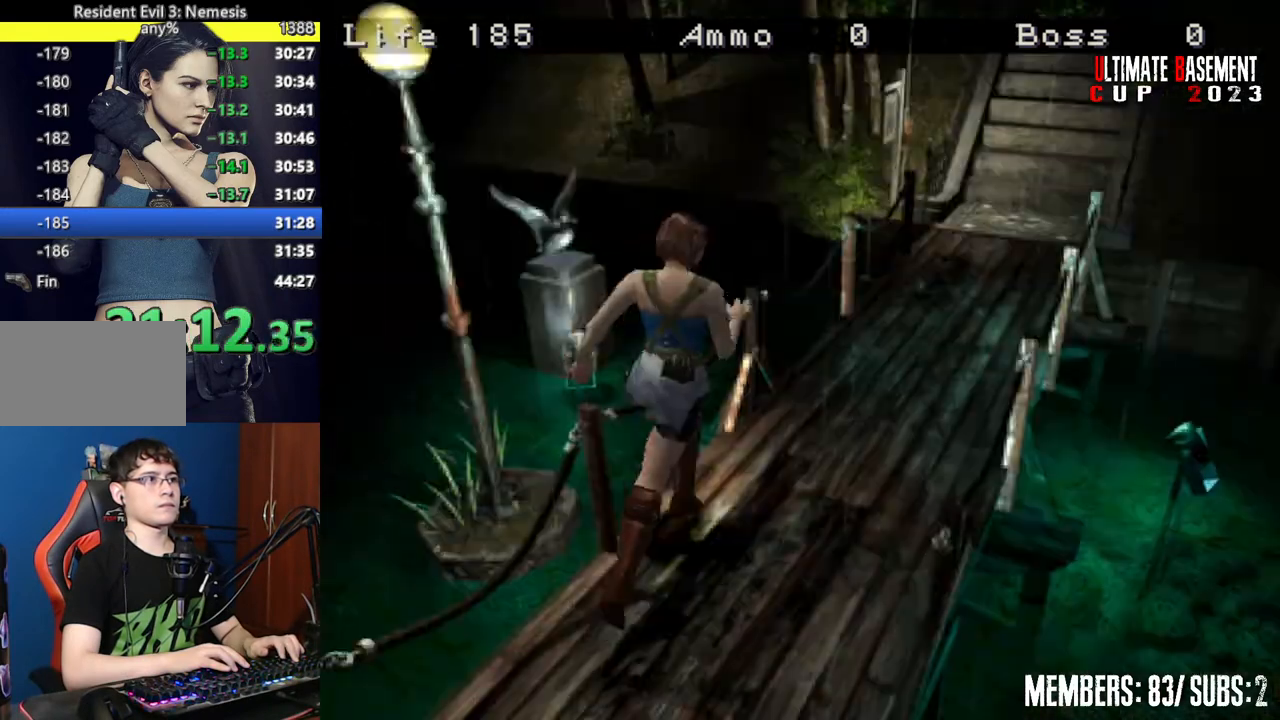
{"keys": ["shift", "w"], "events": [[300, "d", "down"], [350, "d", "up"]]}
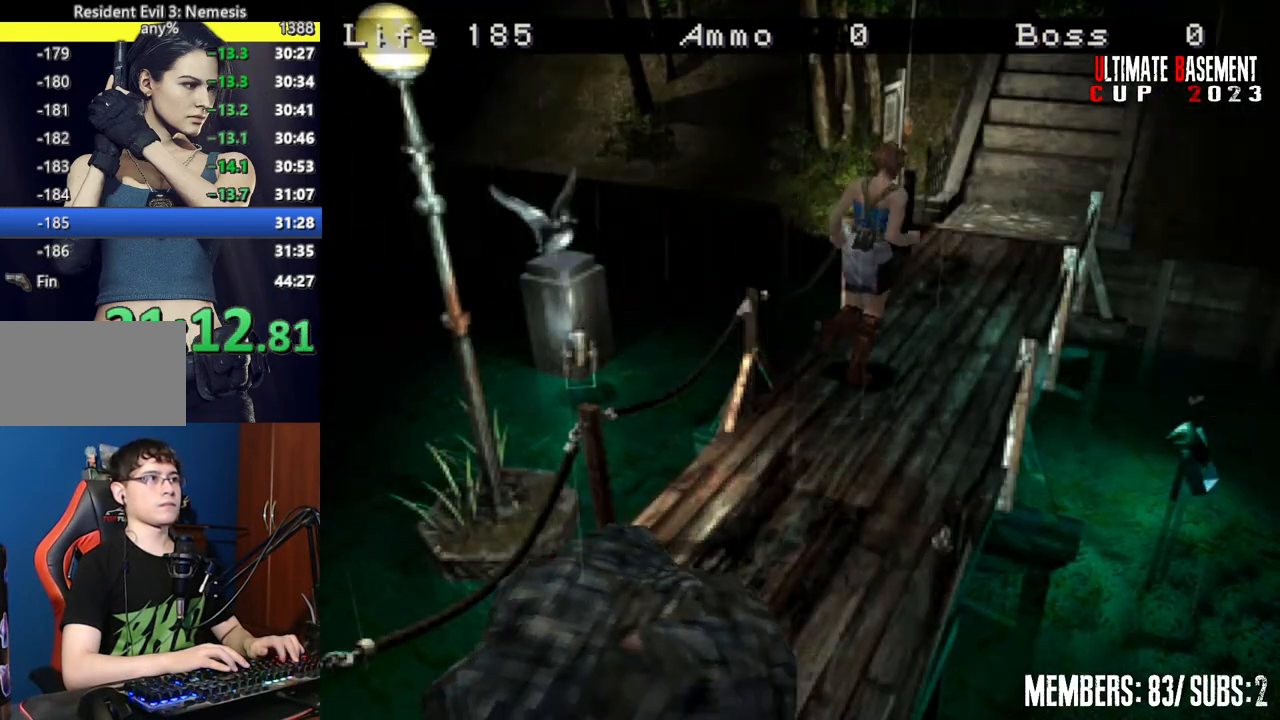
{"keys": ["shift", "w"], "events": []}
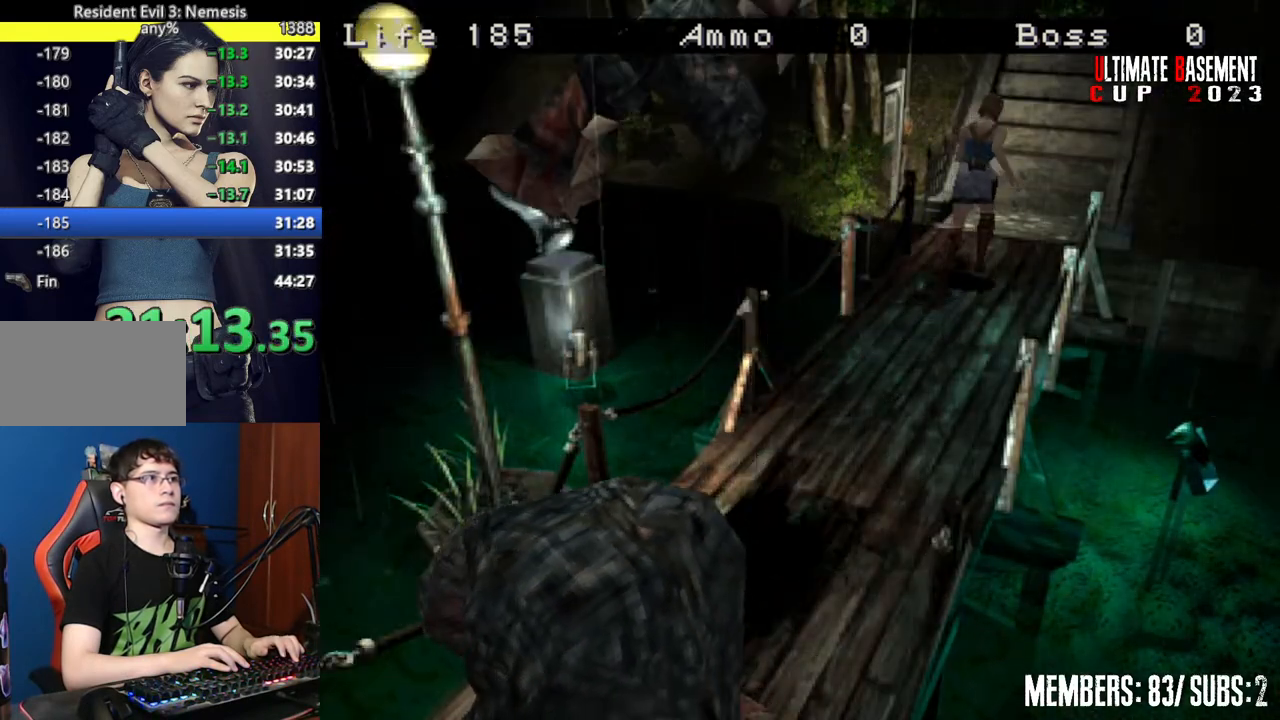
{"keys": ["semicolon", "shift", "w"], "events": [[184, "semicolon", "down"]]}
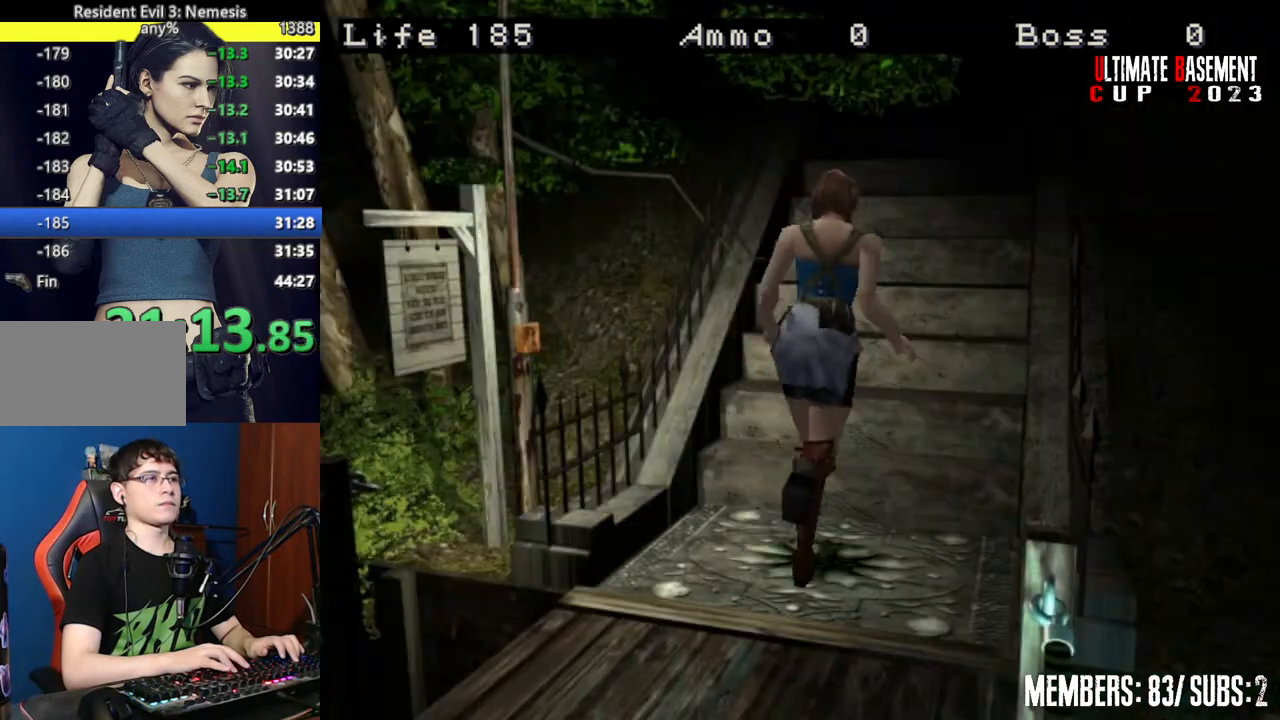
{"keys": ["shift", "w"], "events": [[17, "semicolon", "up"]]}
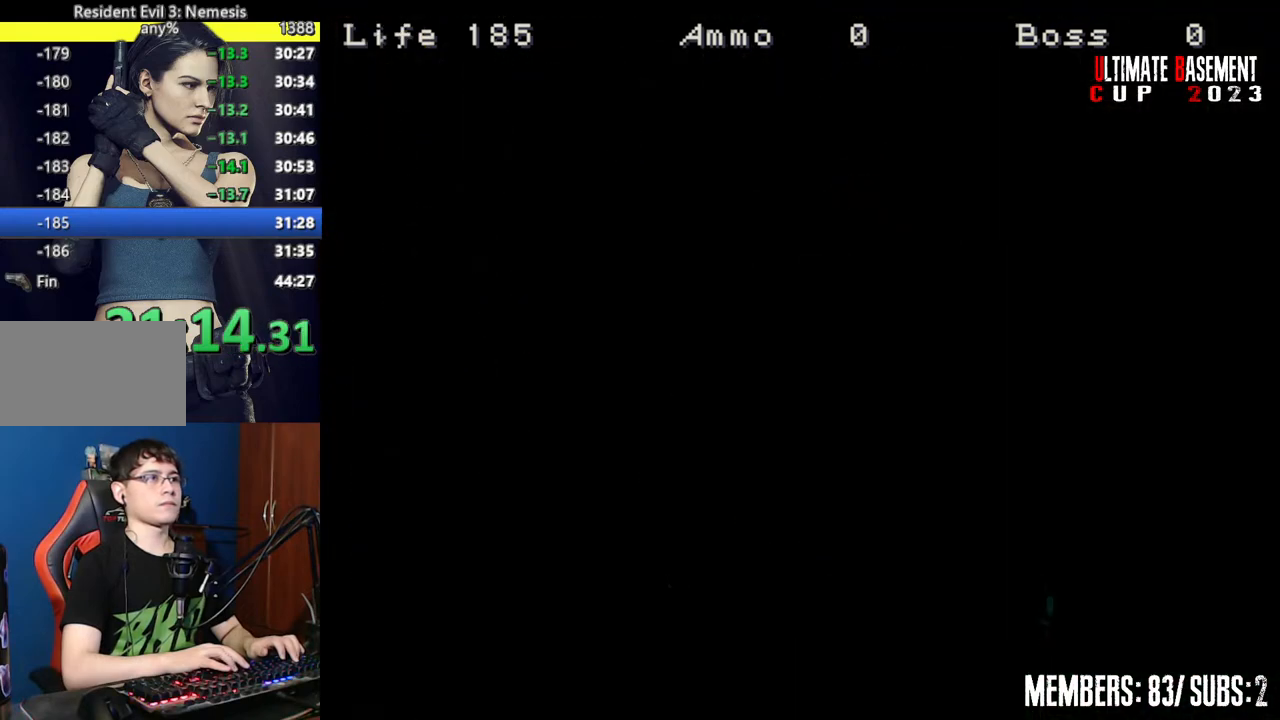
{"keys": ["shift", "w"], "events": []}
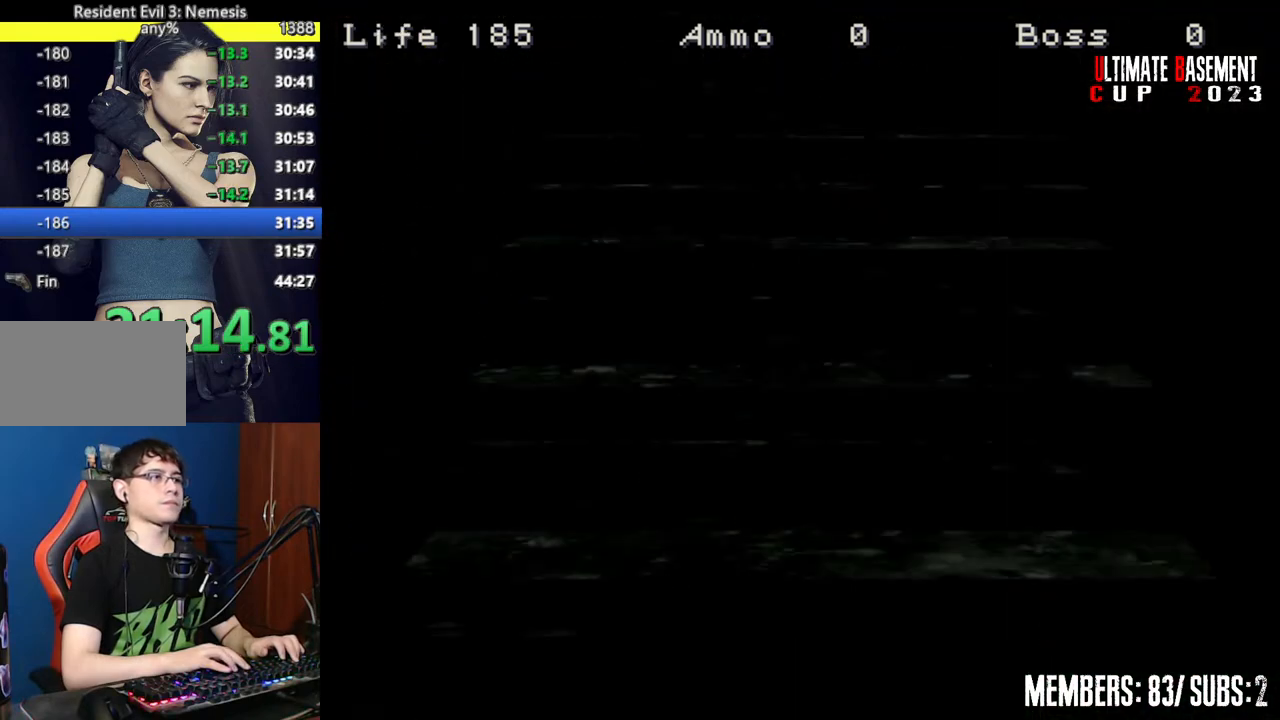
{"keys": ["shift", "w"], "events": [[84, "space", "down"], [234, "space", "up"]]}
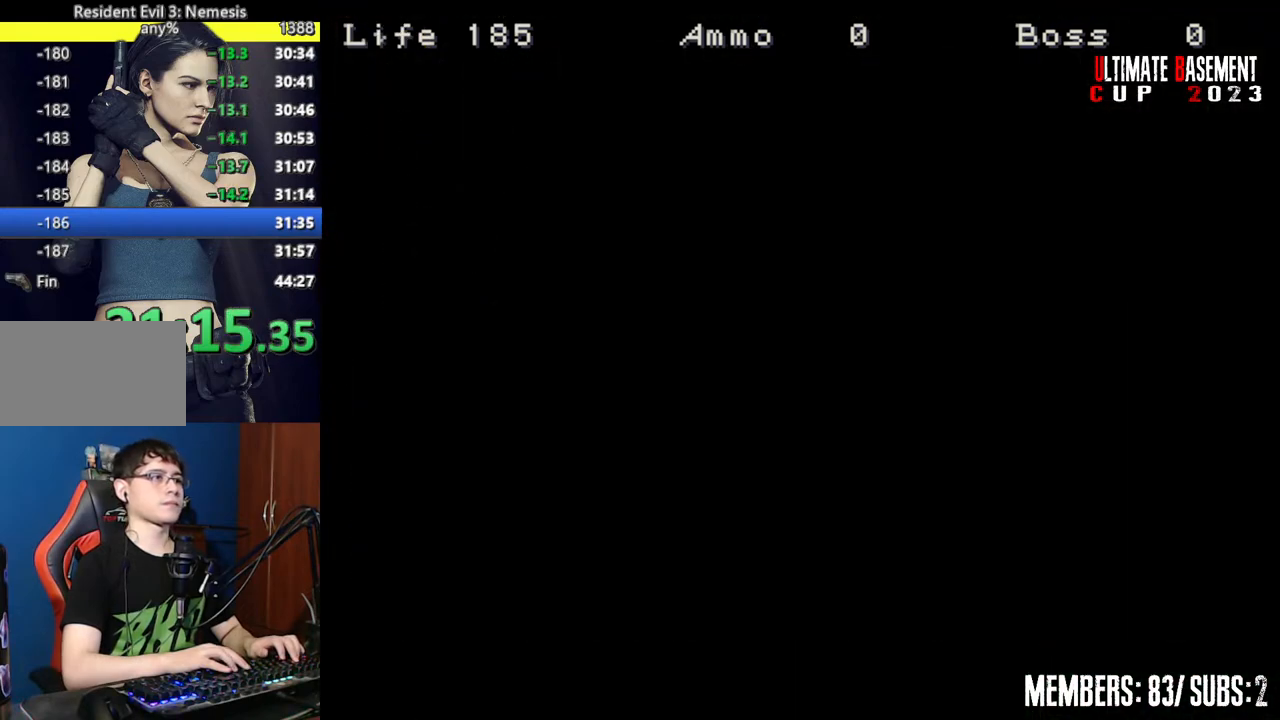
{"keys": ["a", "shift", "w"], "events": [[434, "a", "down"]]}
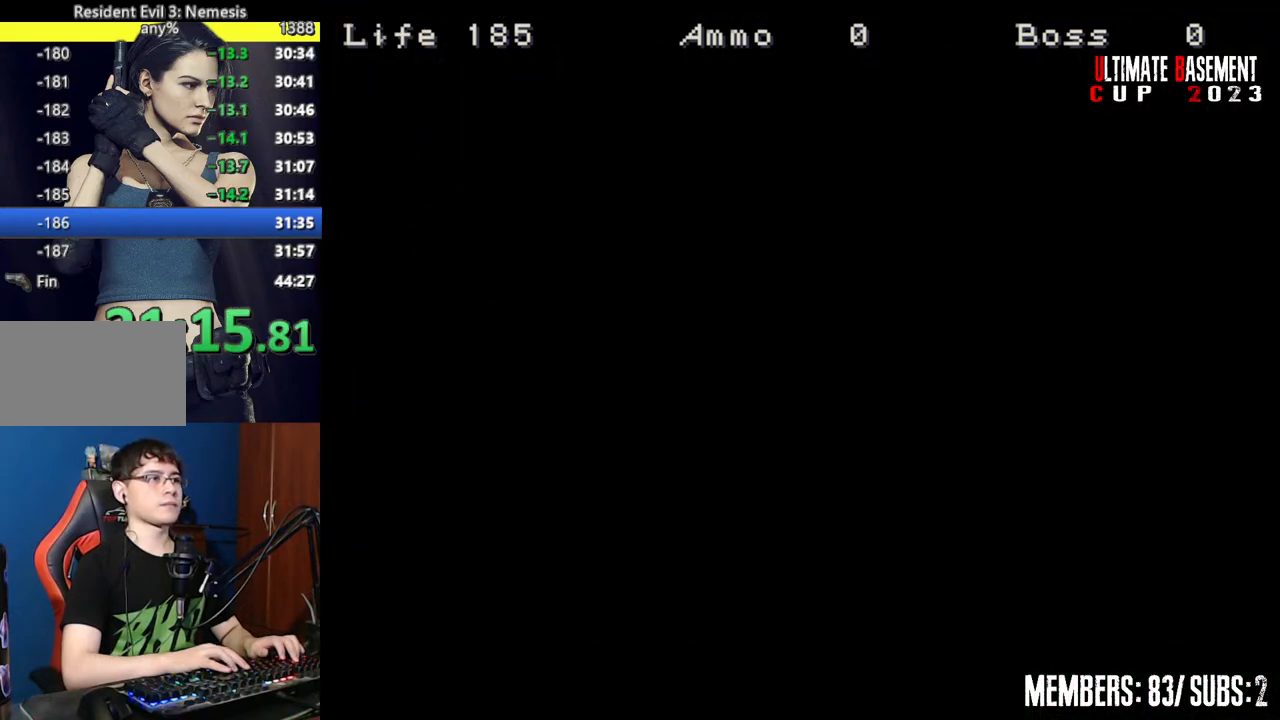
{"keys": ["shift", "w"], "events": [[167, "a", "up"]]}
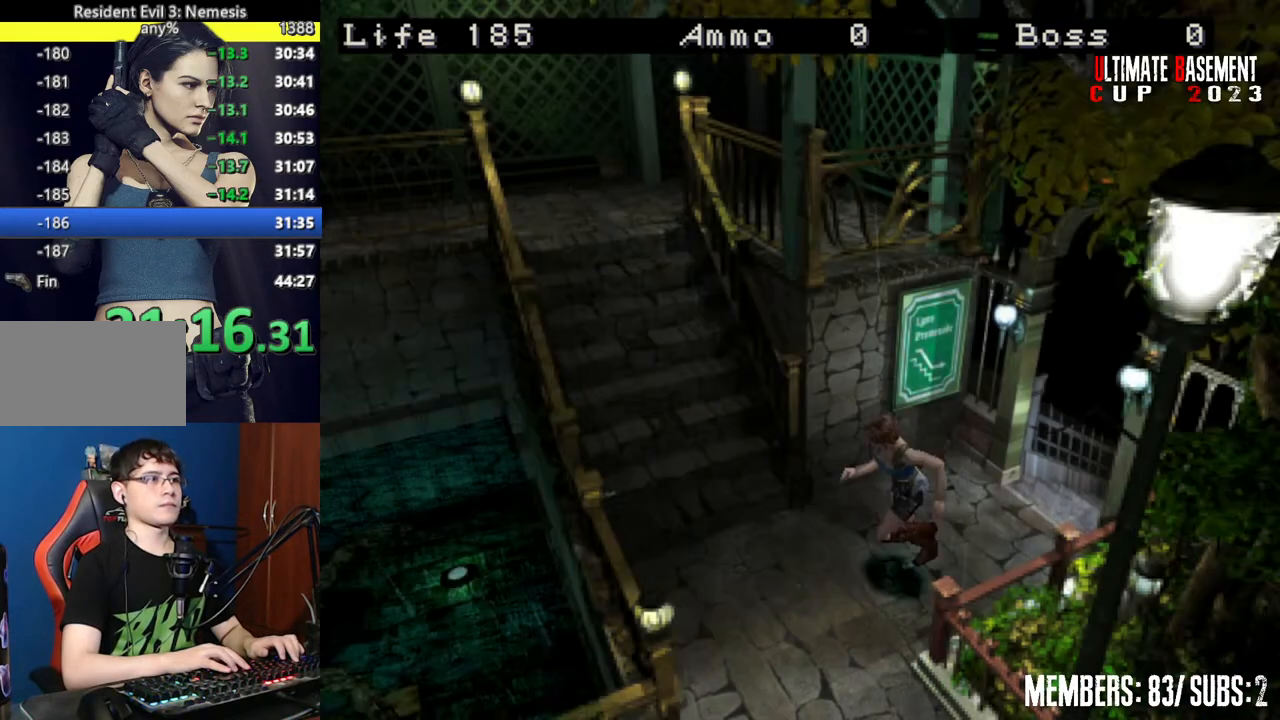
{"keys": ["shift", "w"], "events": [[50, "a", "down"], [184, "a", "up"]]}
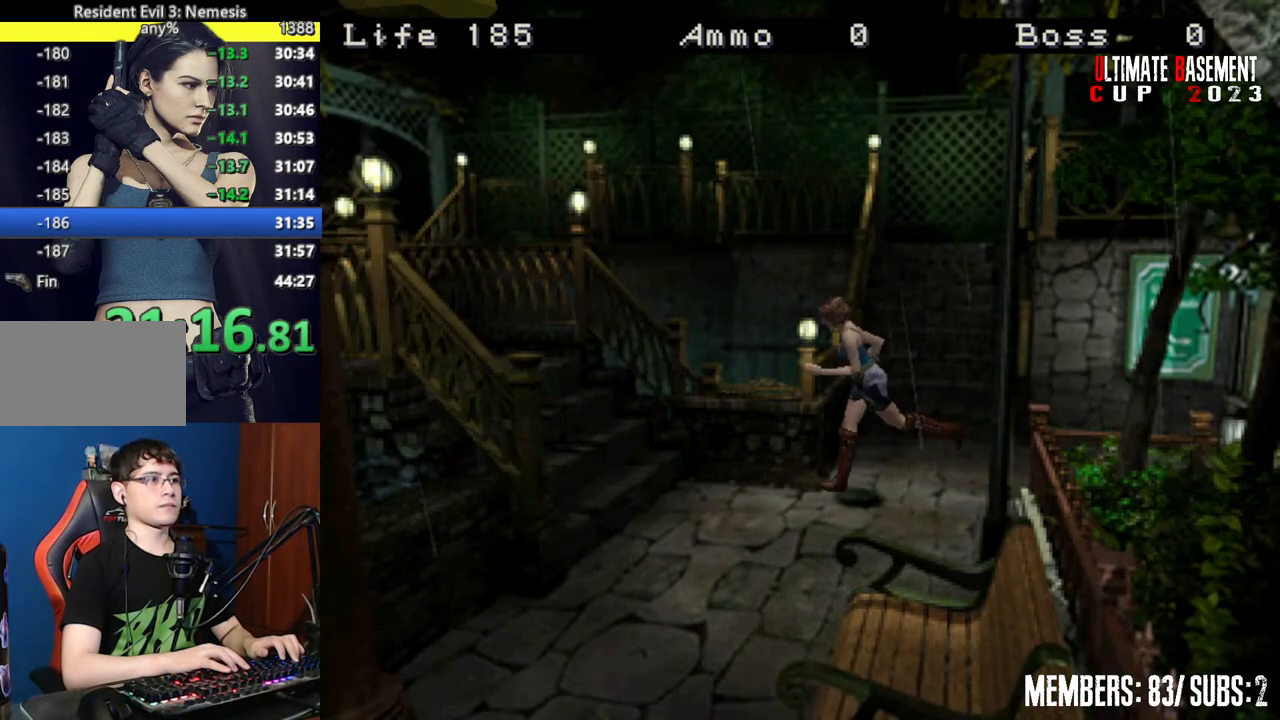
{"keys": ["shift", "w"], "events": [[250, "d", "down"], [434, "d", "up"]]}
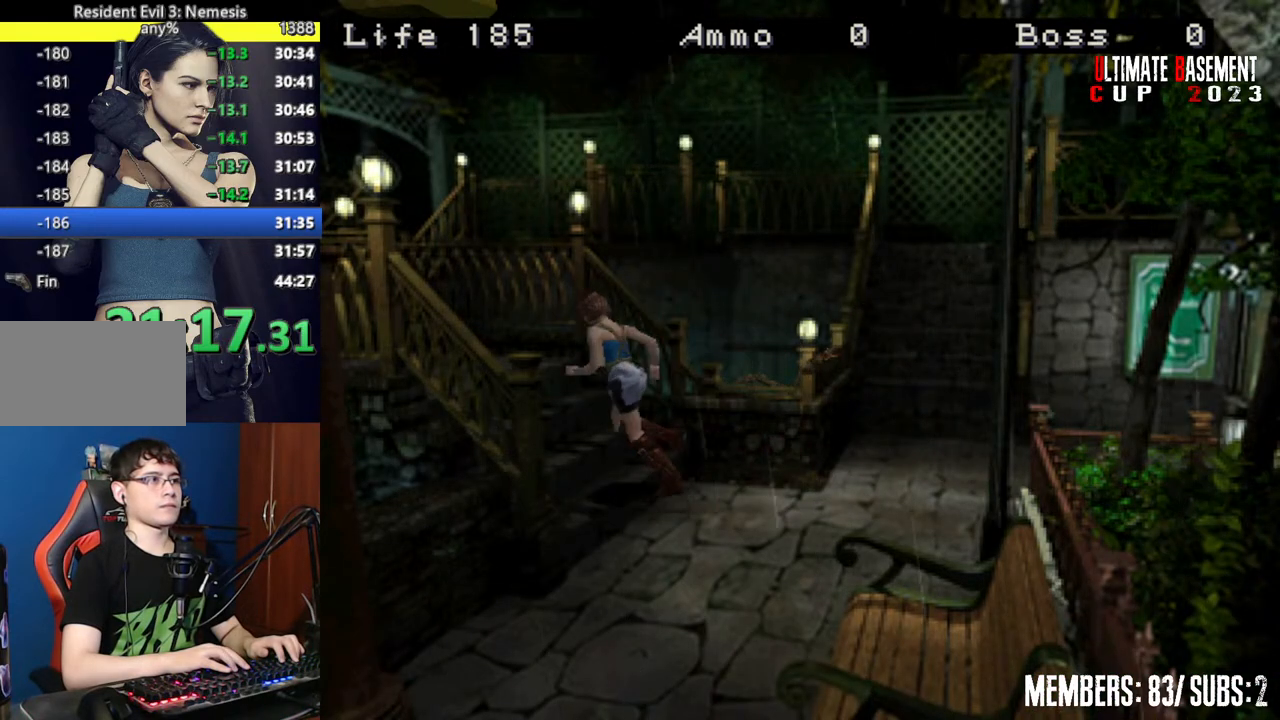
{"keys": ["shift", "w"], "events": []}
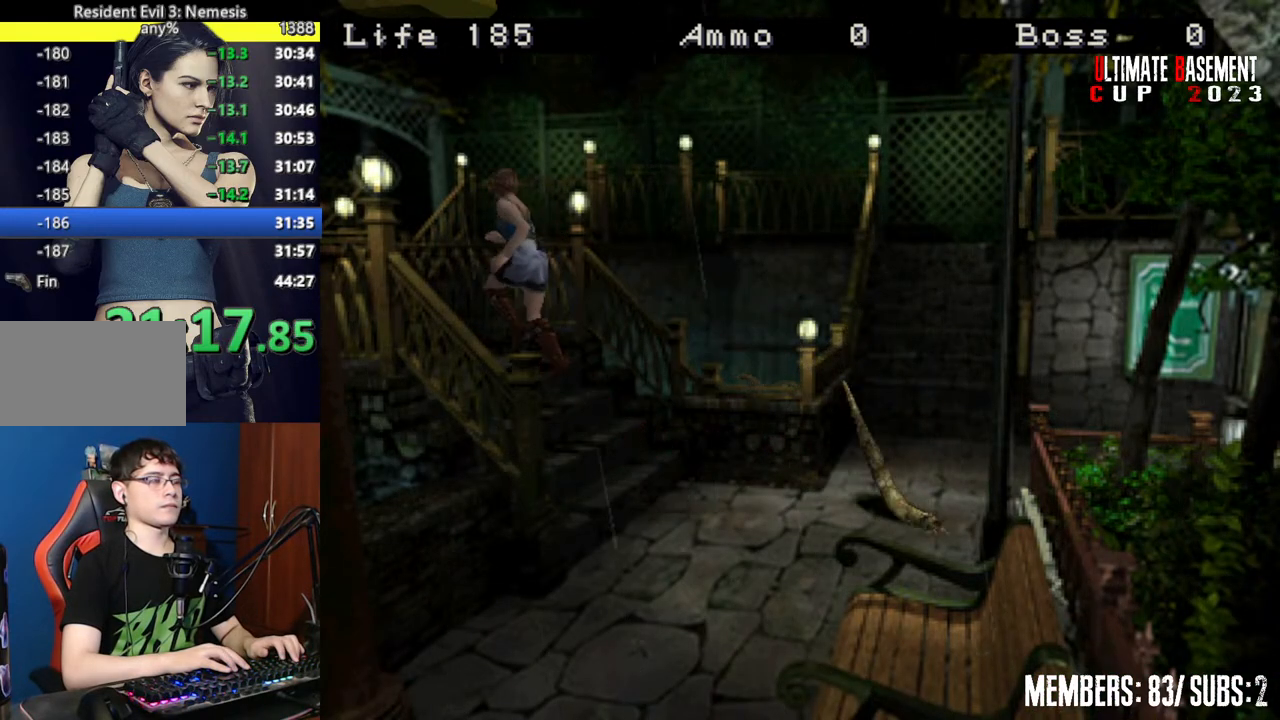
{"keys": ["shift", "w"], "events": []}
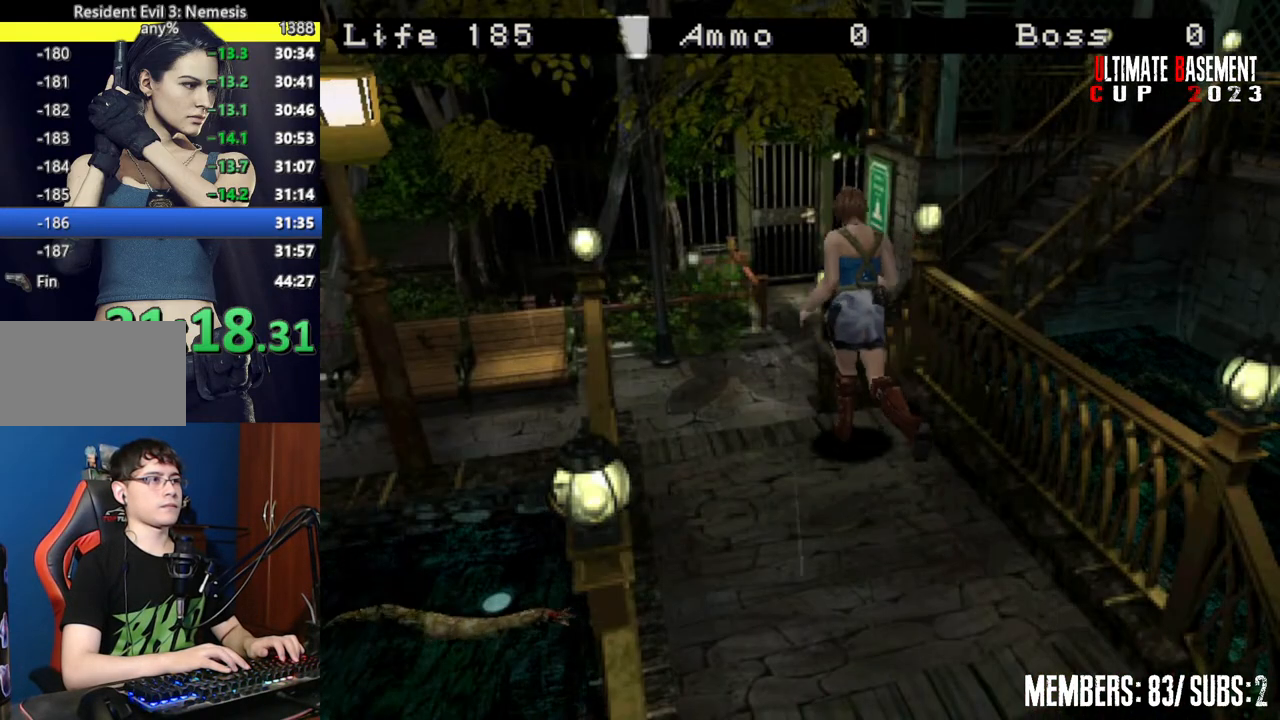
{"keys": ["shift", "w"], "events": []}
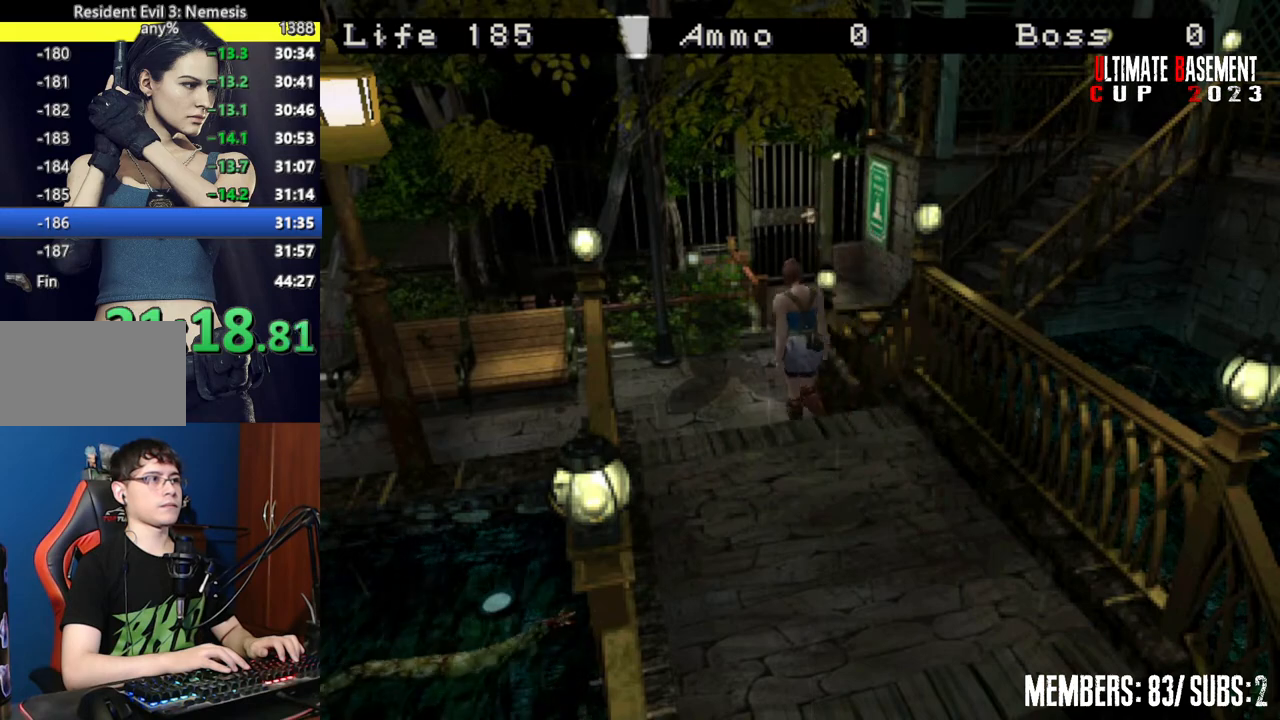
{"keys": ["d", "shift", "w"], "events": [[367, "d", "down"]]}
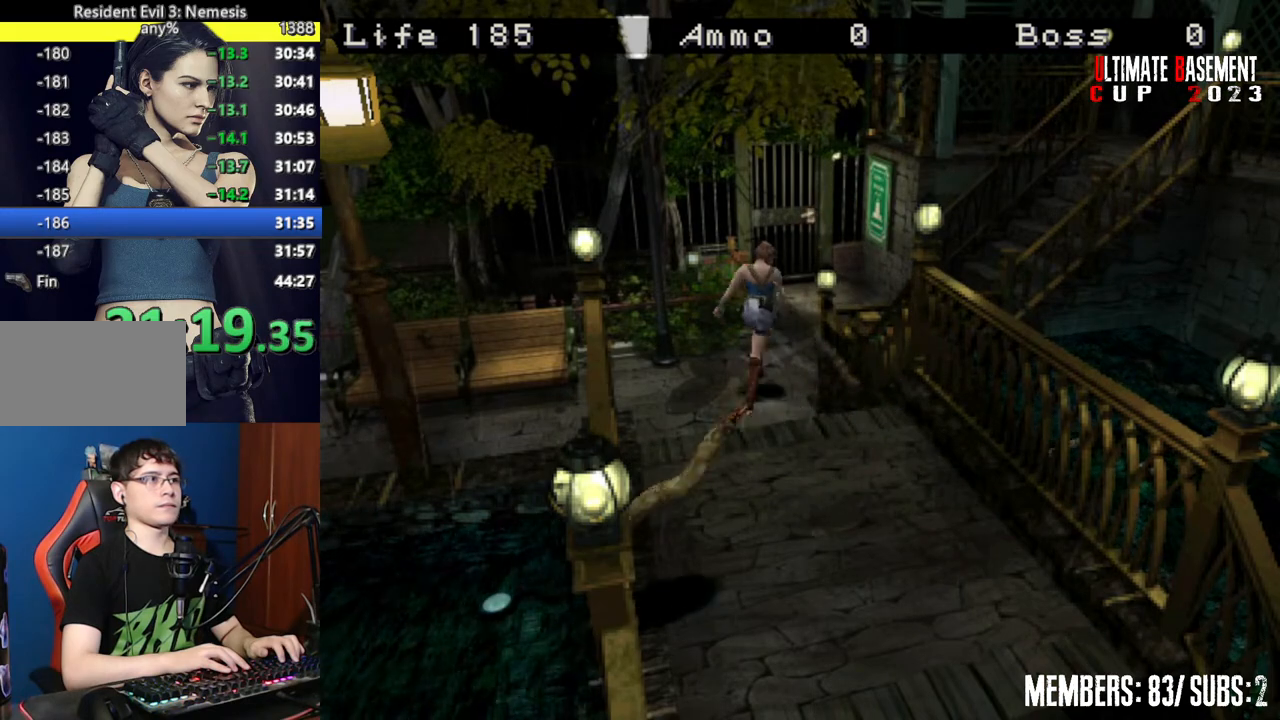
{"keys": ["a", "shift", "w"], "events": [[100, "d", "up"], [367, "a", "down"]]}
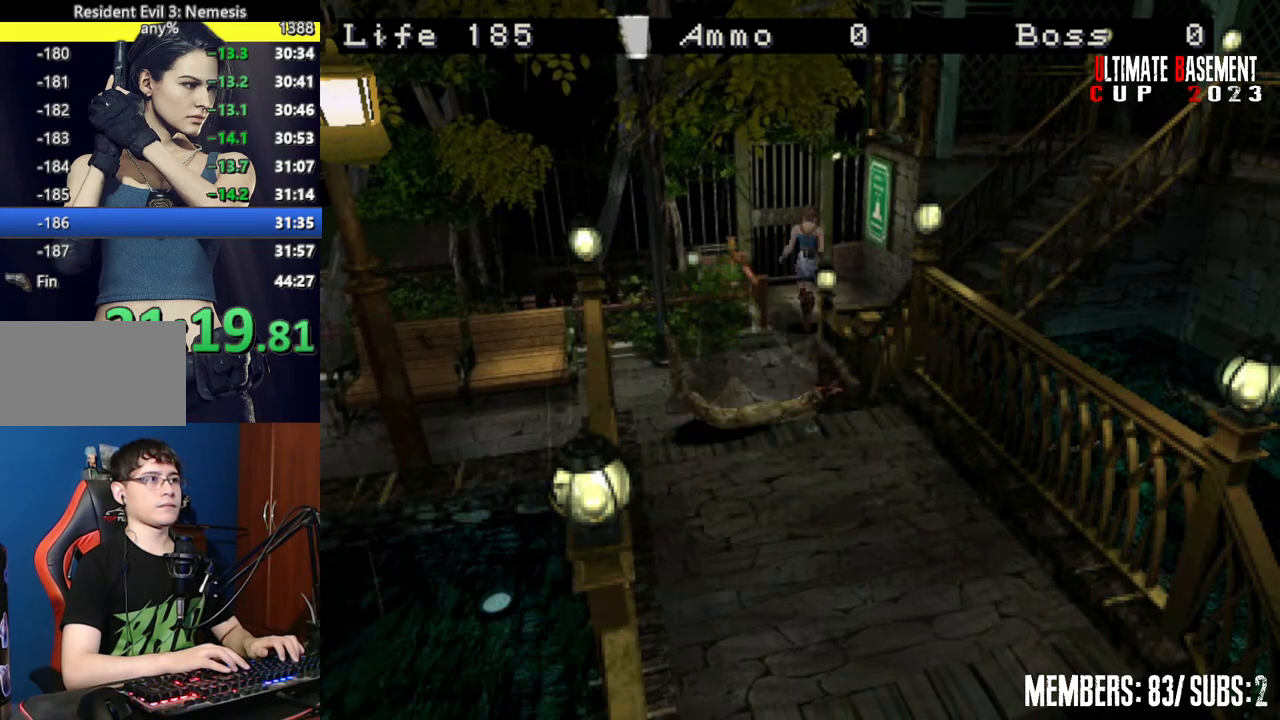
{"keys": ["semicolon", "shift", "w"], "events": [[50, "a", "up"], [100, "semicolon", "down"]]}